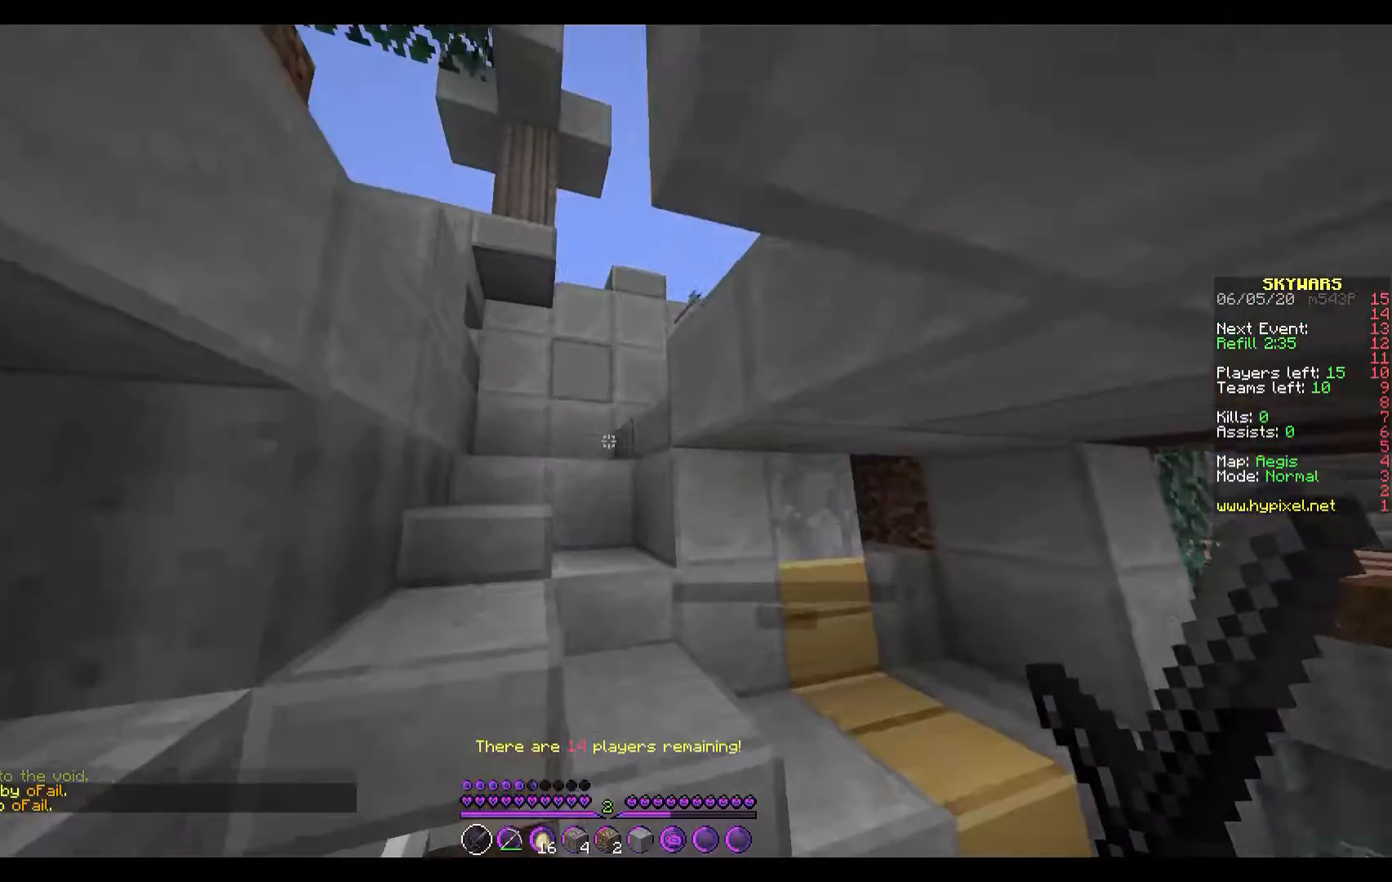
Gameplay with keyboard; each line is a JSON object with the keys held at the frame after it. "events" lists presses ("down") and releases ("up") of "a", "d", "s" and "w" between this image and that frame as [ms after this image, input, new state], when the widget could be followed in between. No other keys are recorded. Mouse input is not recorded.
{"keys": ["a", "w"], "events": [[367, "a", "down"]]}
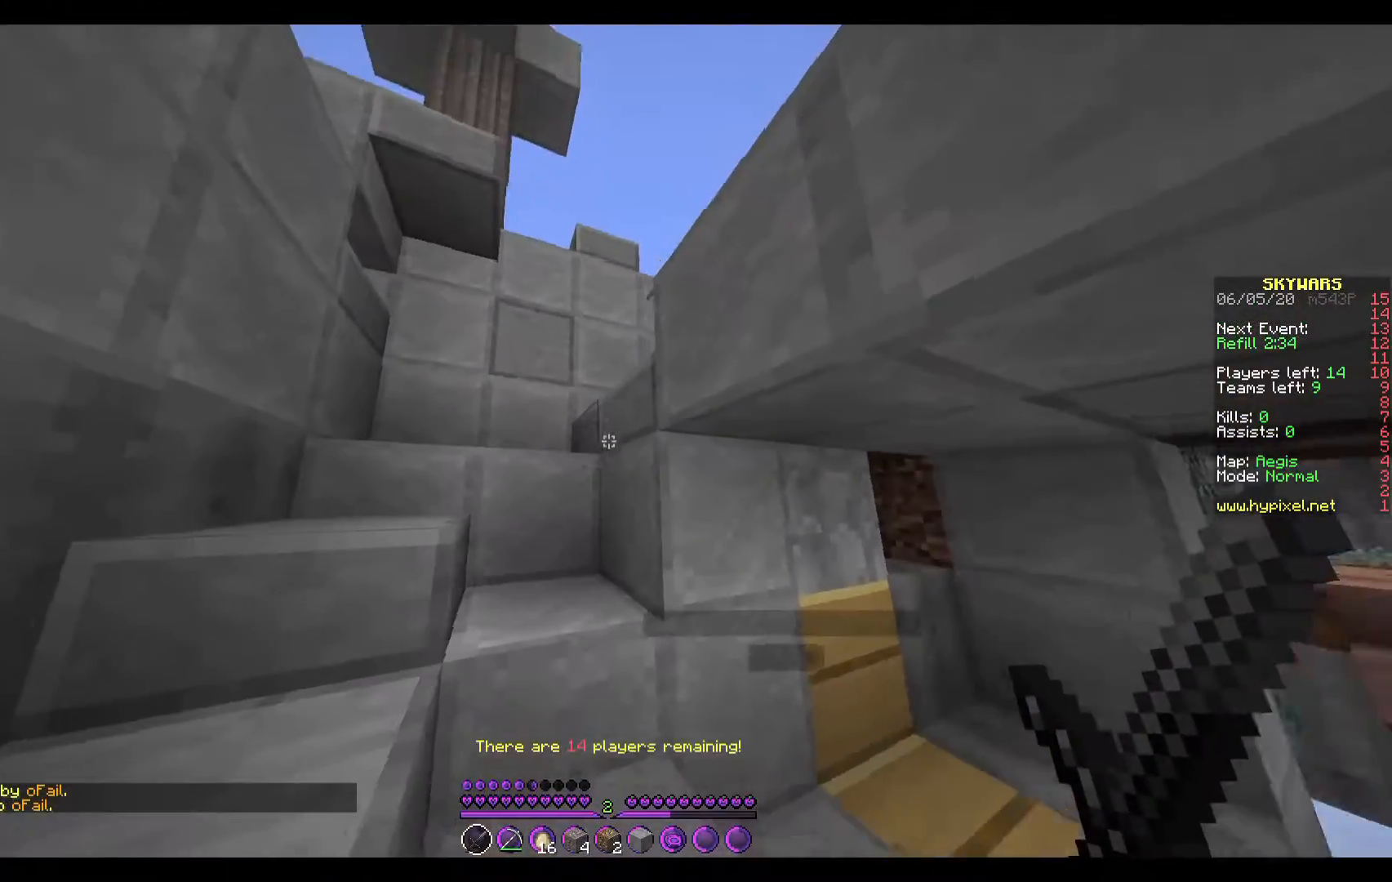
{"keys": ["a", "w"], "events": []}
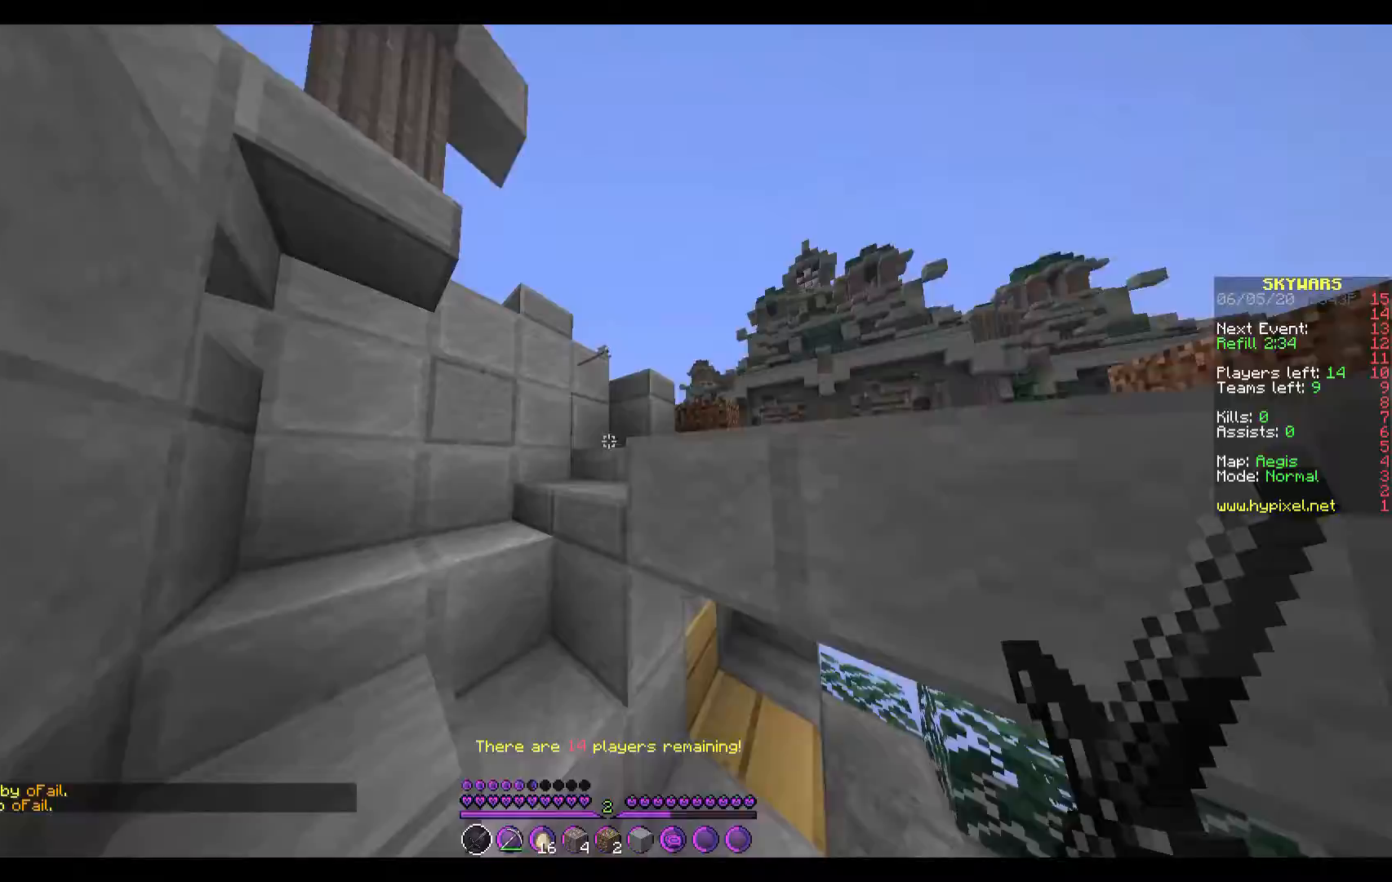
{"keys": ["a", "w"], "events": []}
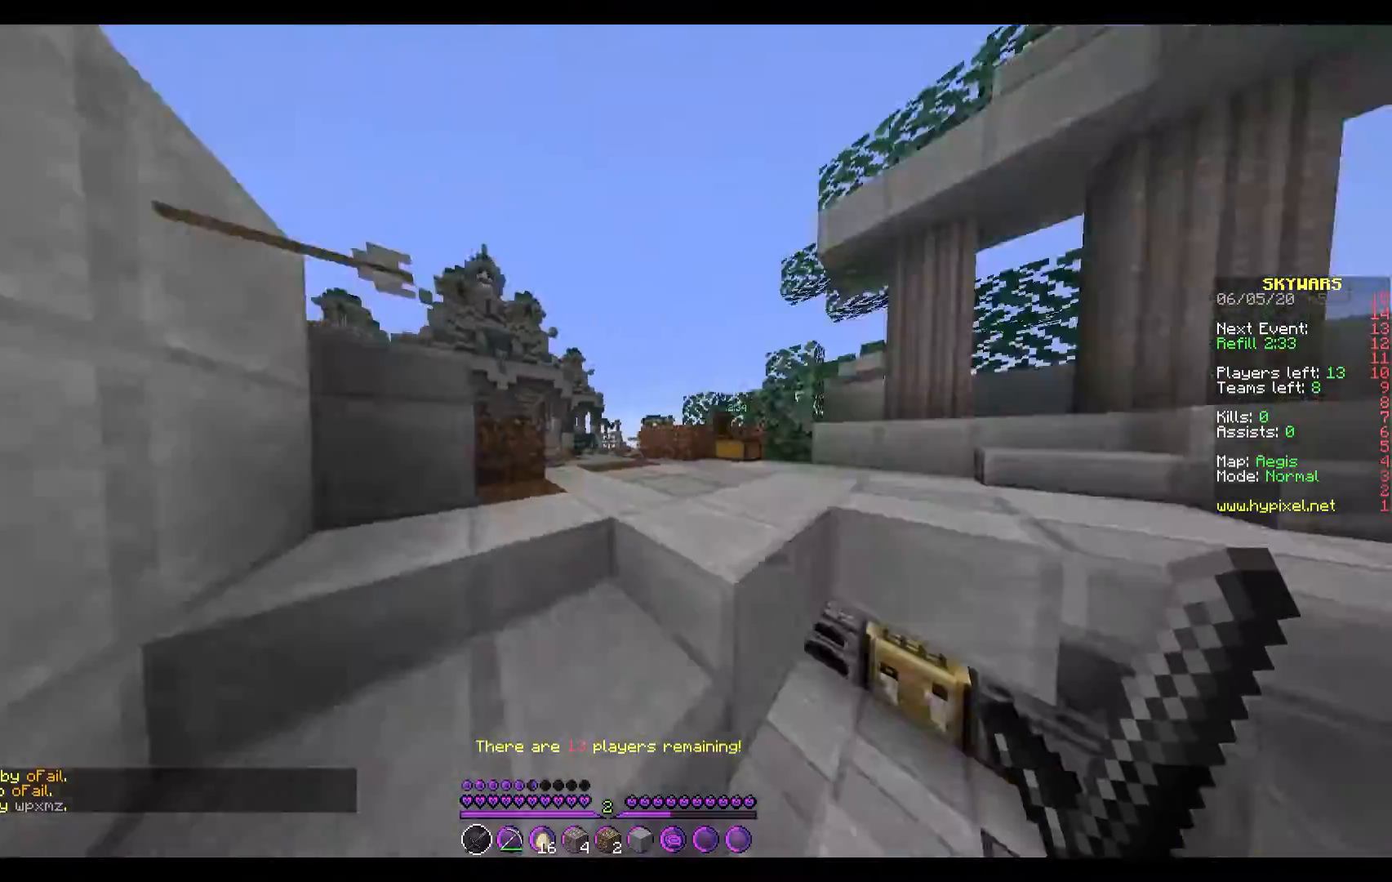
{"keys": ["w"], "events": [[33, "a", "up"], [33, "w", "up"], [200, "w", "down"]]}
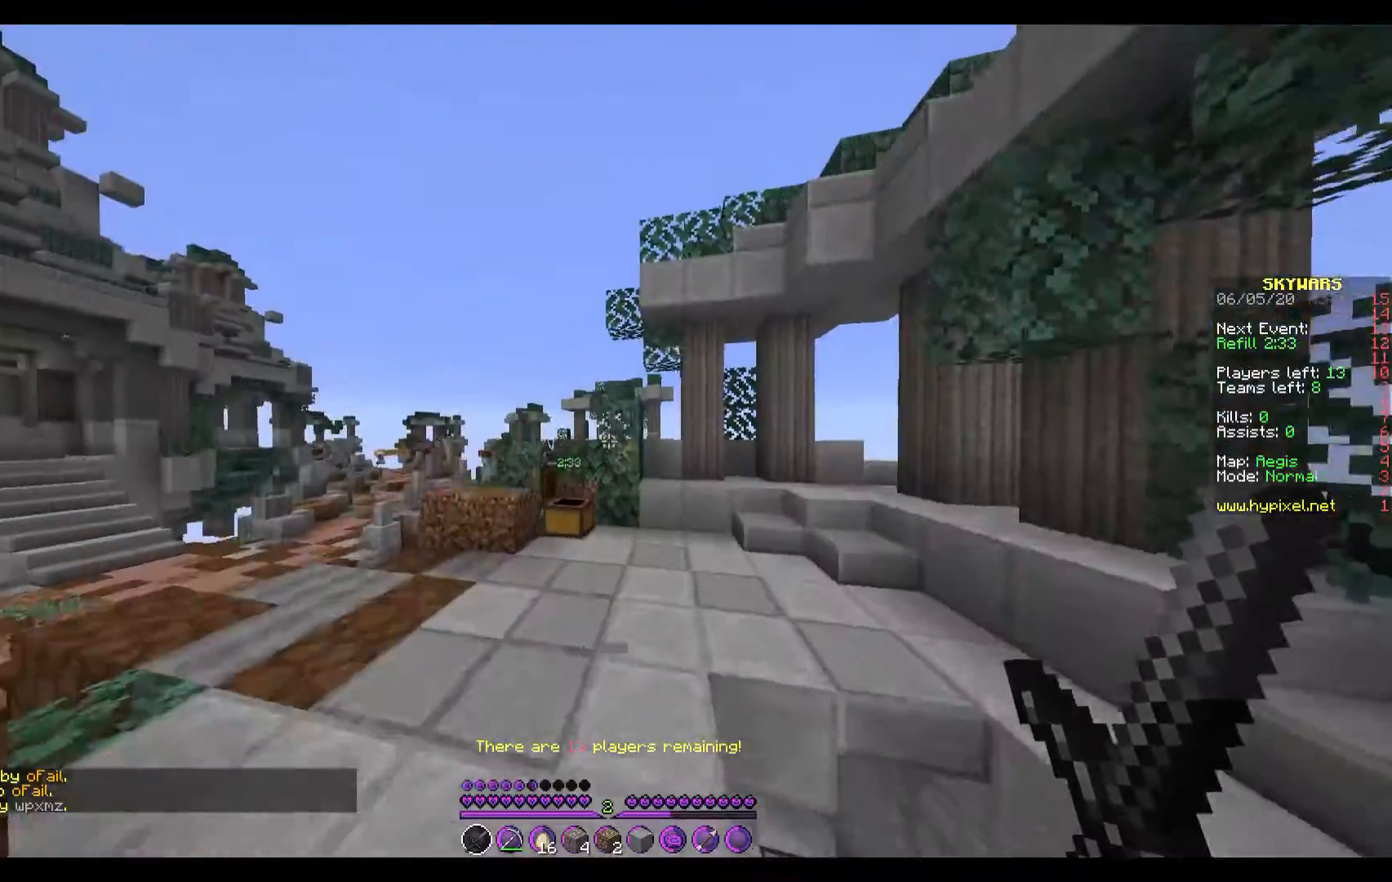
{"keys": ["d", "w"], "events": [[167, "d", "down"]]}
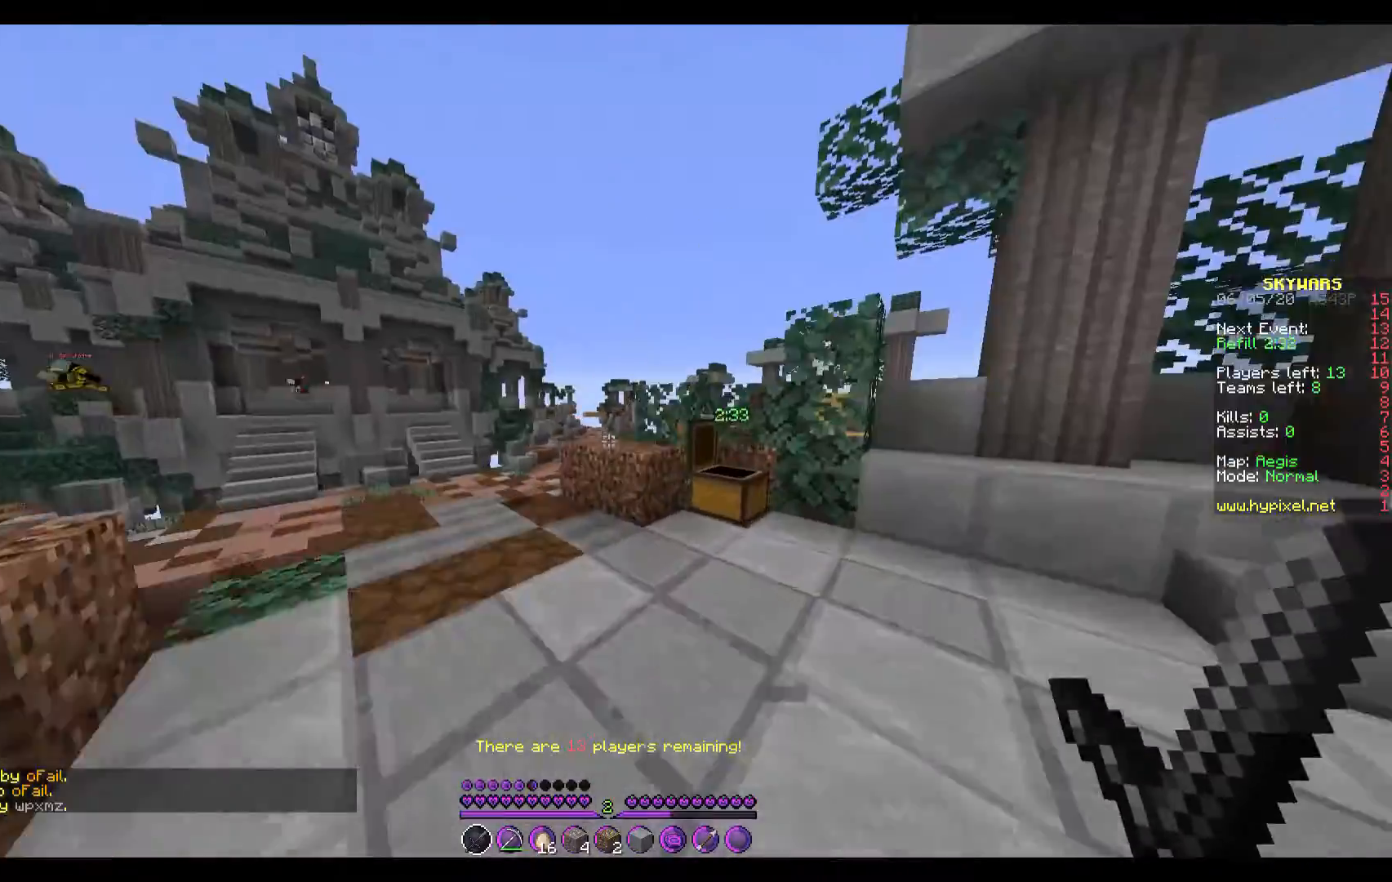
{"keys": ["d", "w"], "events": []}
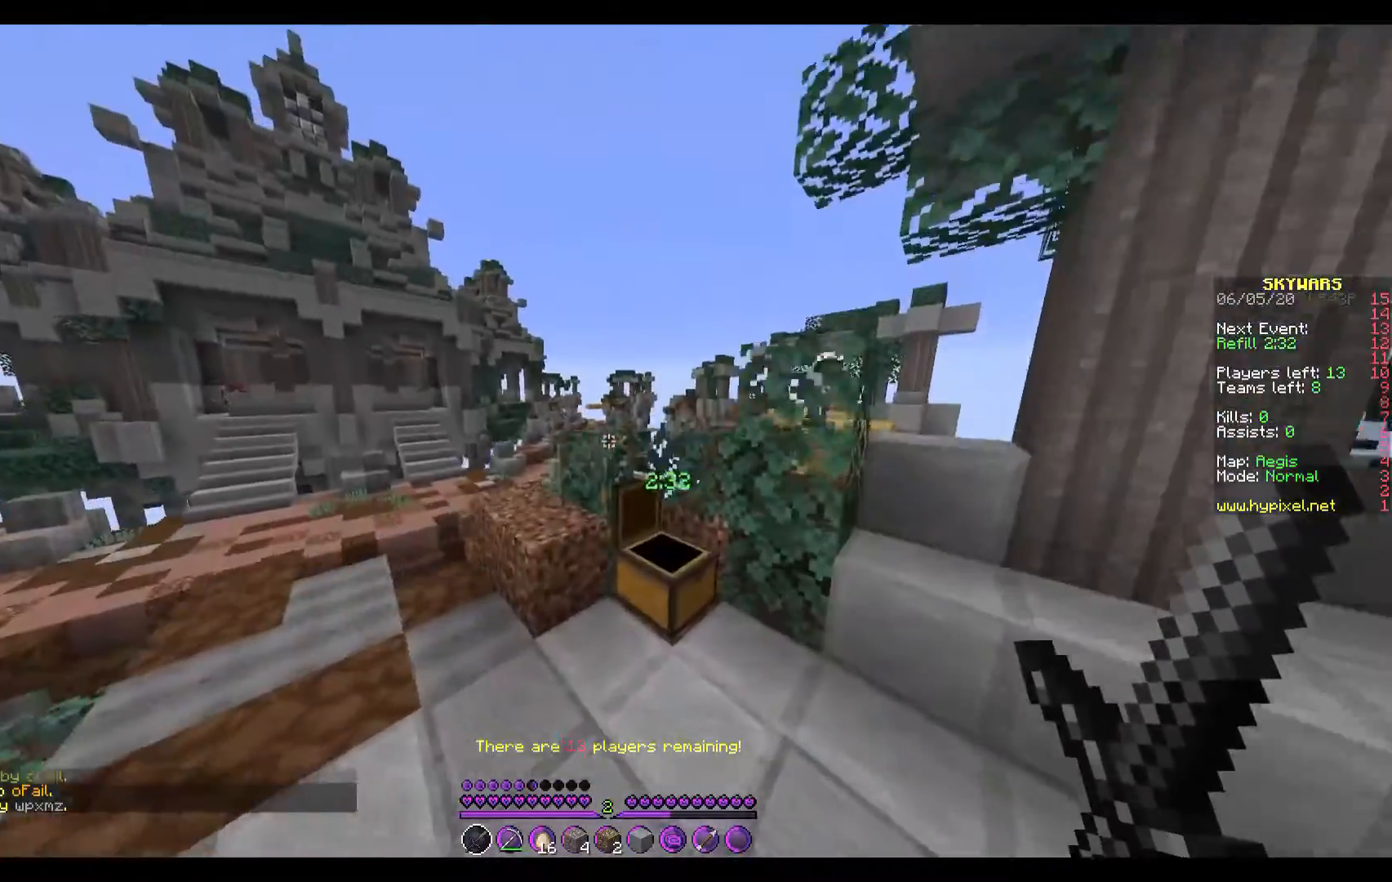
{"keys": ["d", "w"], "events": [[267, "w", "up"], [400, "w", "down"]]}
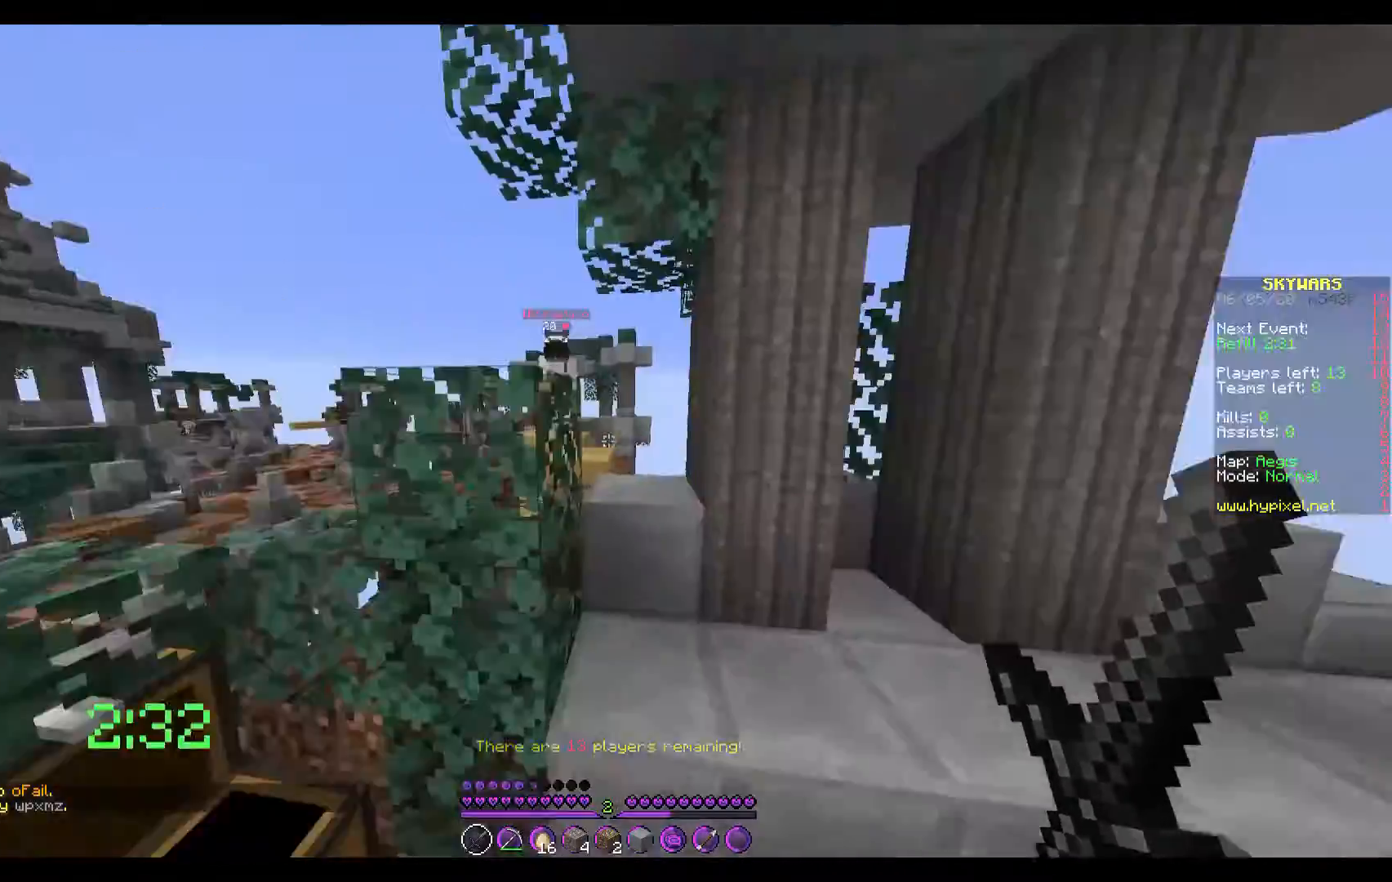
{"keys": ["w"], "events": [[267, "d", "up"], [333, "a", "down"], [367, "a", "up"]]}
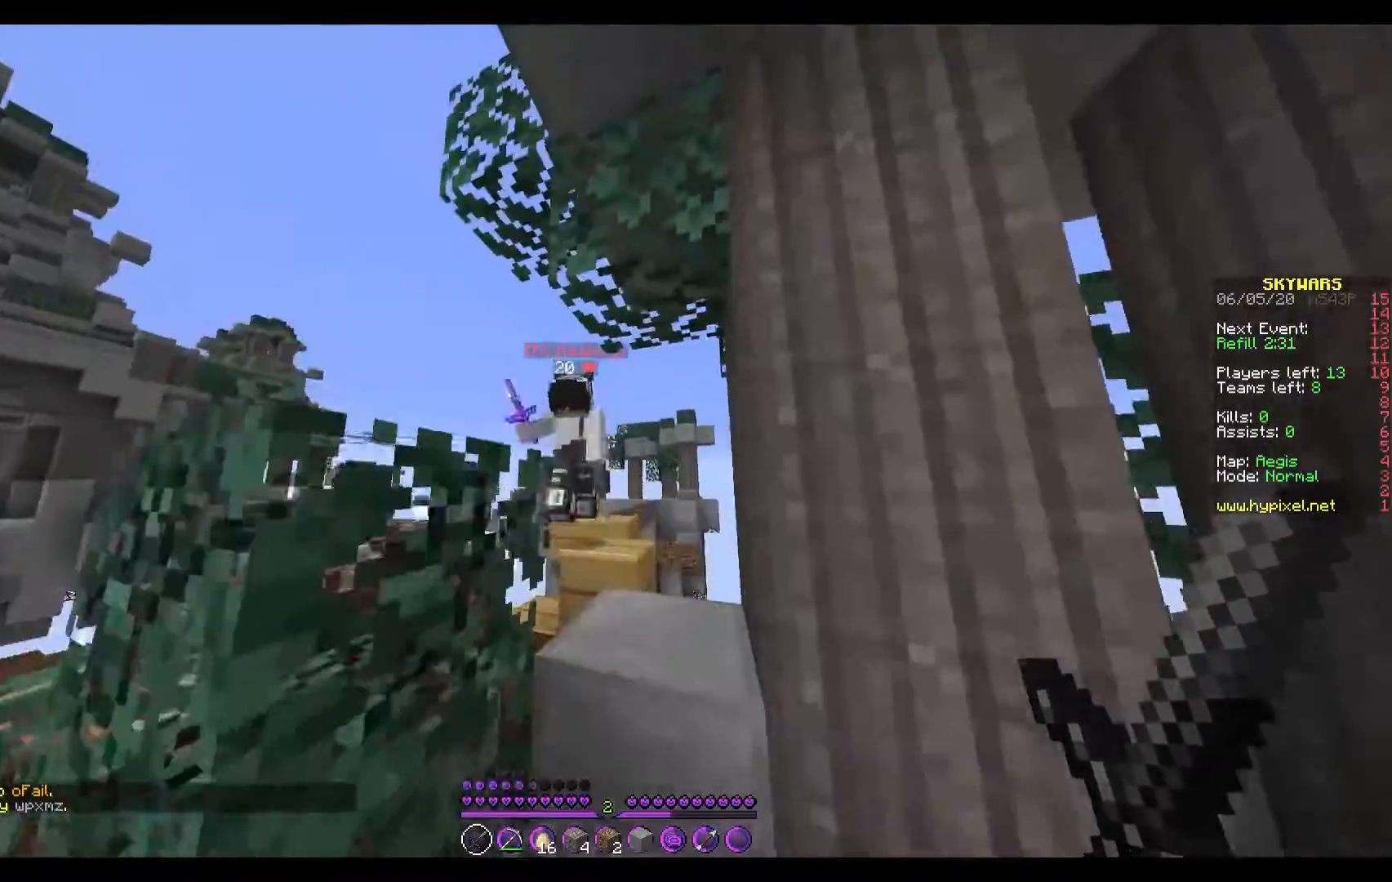
{"keys": [], "events": [[333, "d", "down"], [433, "w", "up"], [467, "d", "up"]]}
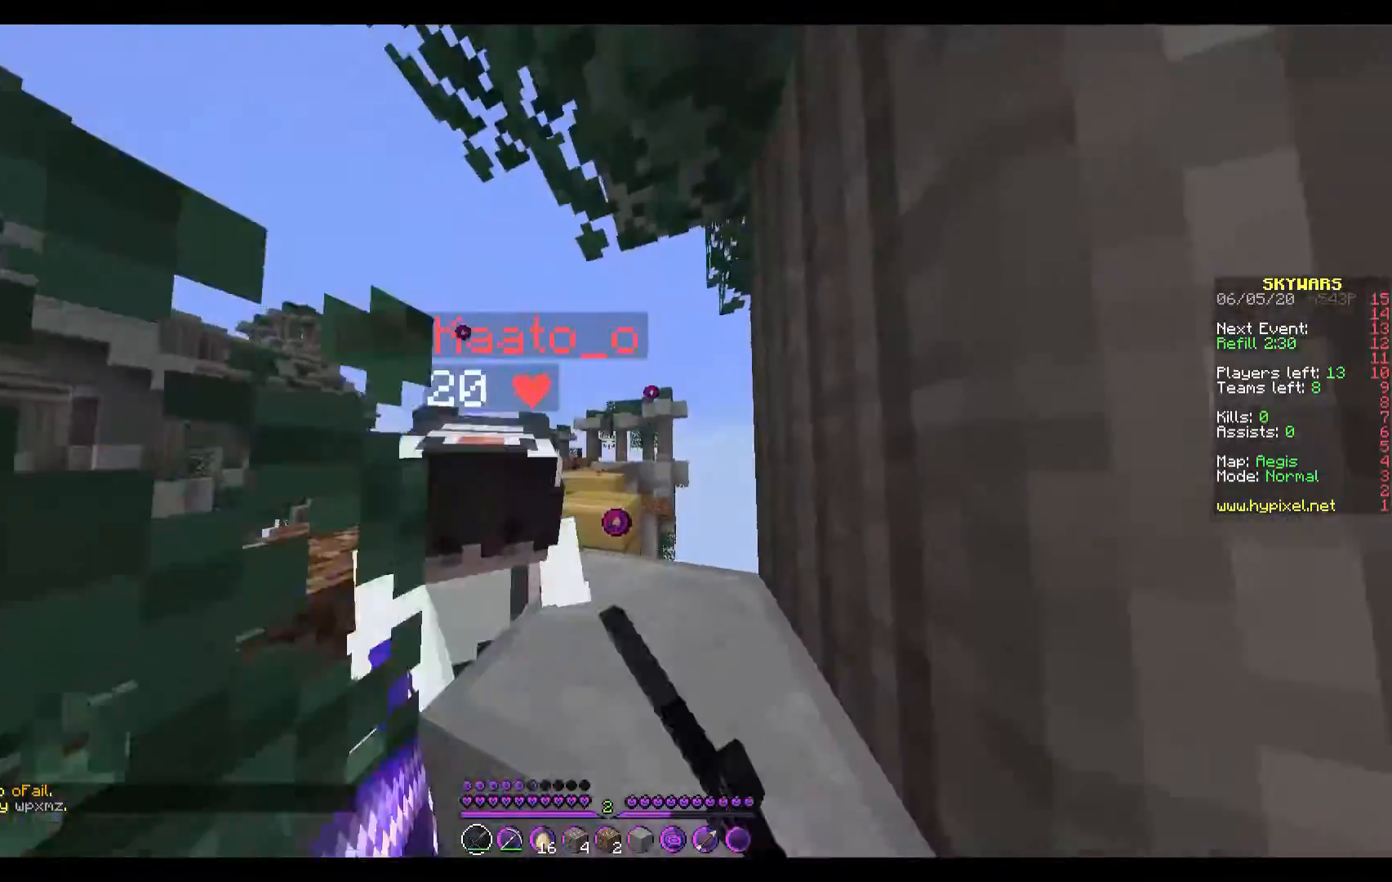
{"keys": [], "events": [[100, "w", "down"], [233, "w", "up"], [367, "w", "down"], [467, "w", "up"]]}
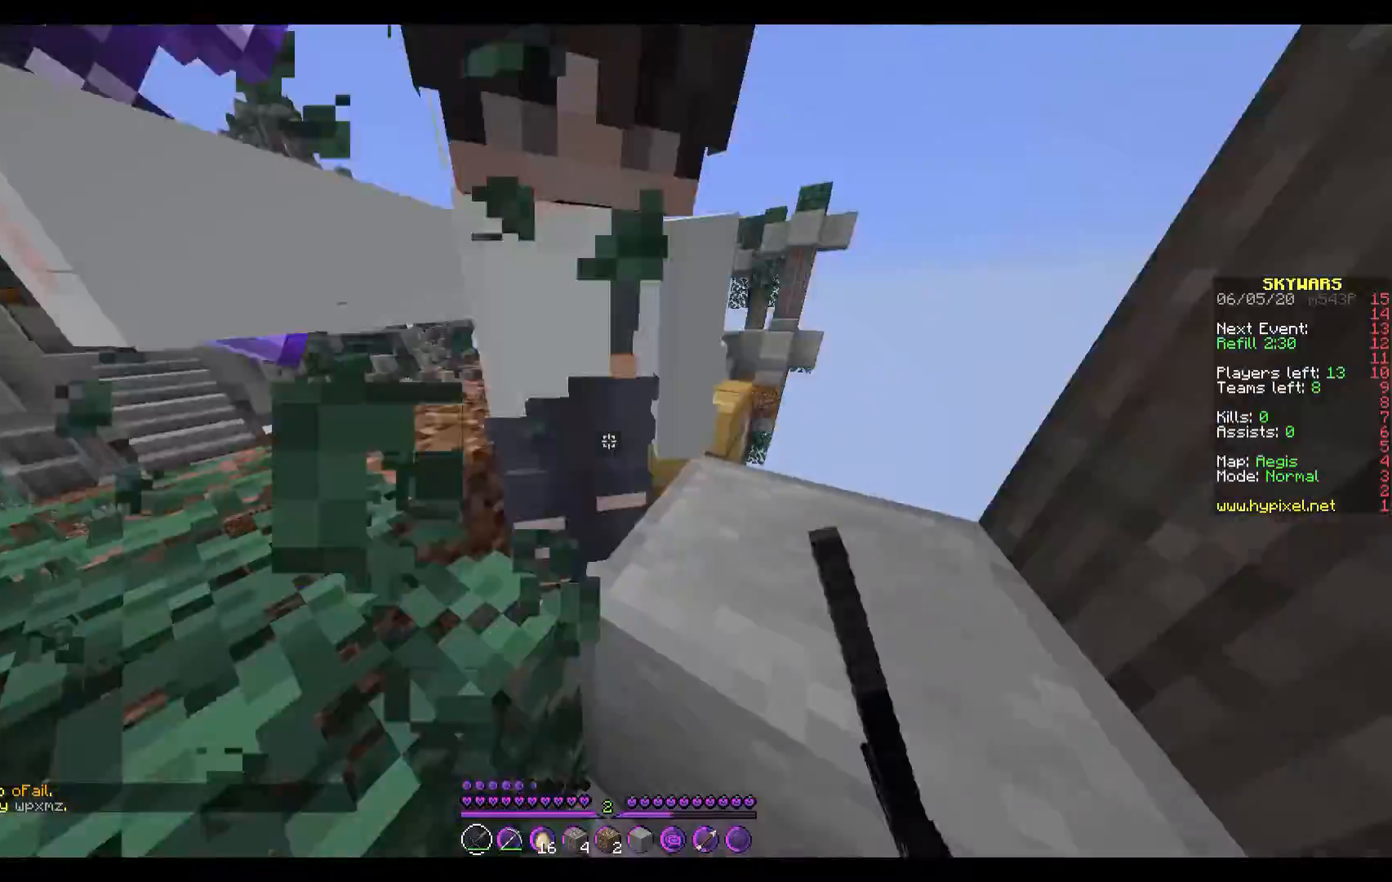
{"keys": ["w"], "events": [[433, "w", "down"]]}
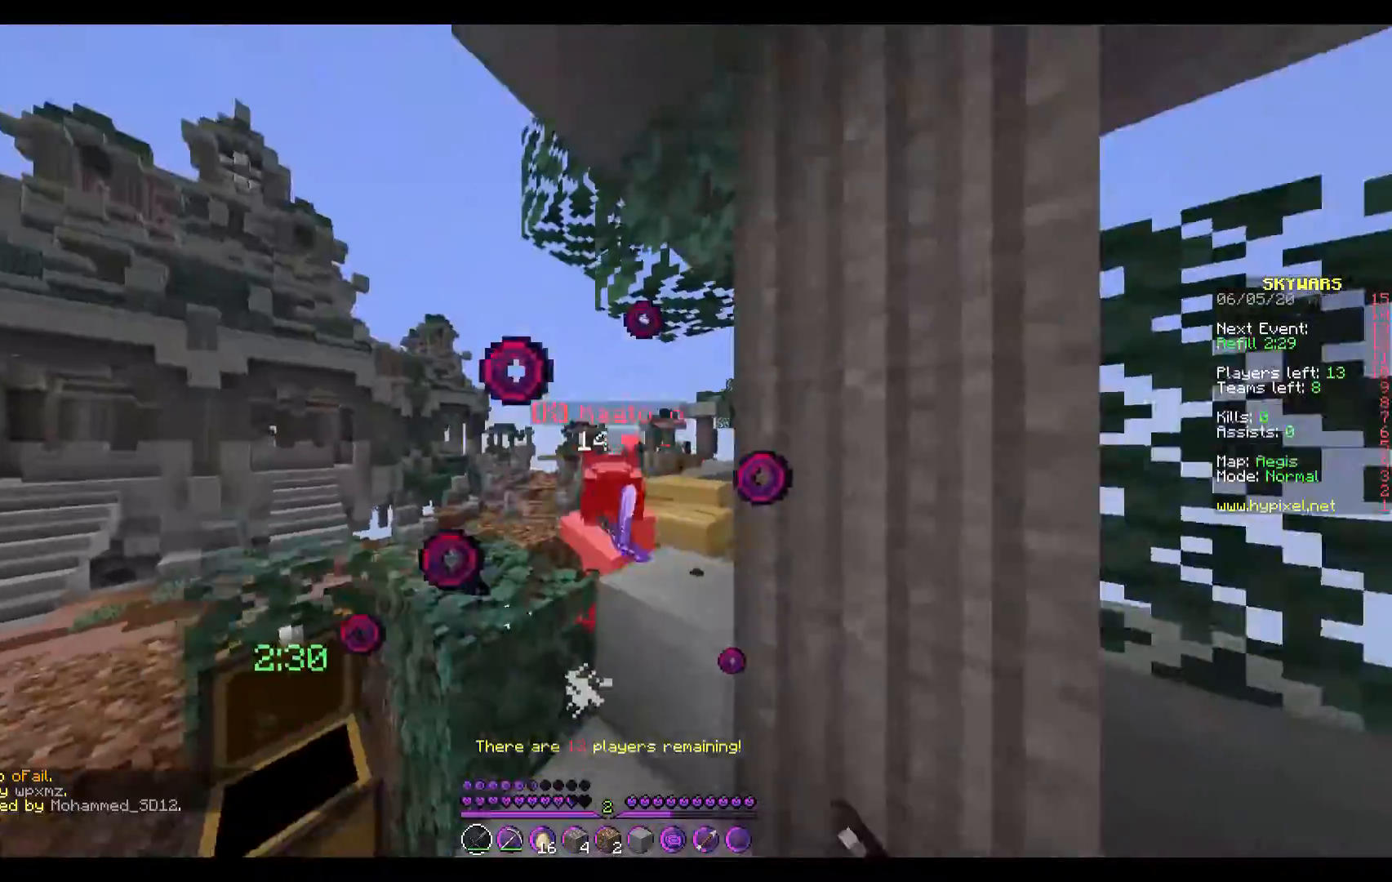
{"keys": ["w"], "events": []}
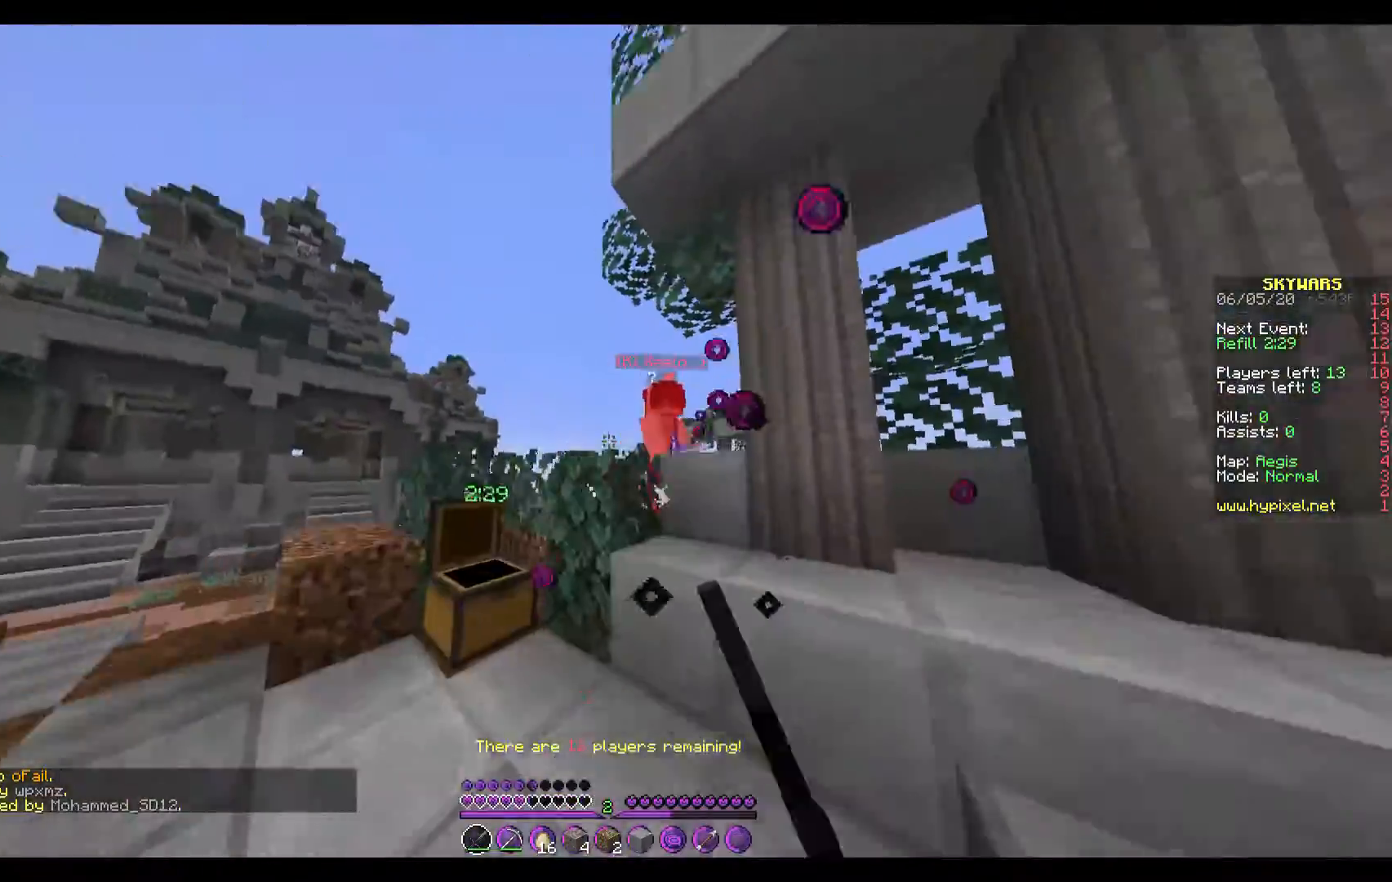
{"keys": ["w"], "events": [[233, "d", "down"], [333, "d", "up"]]}
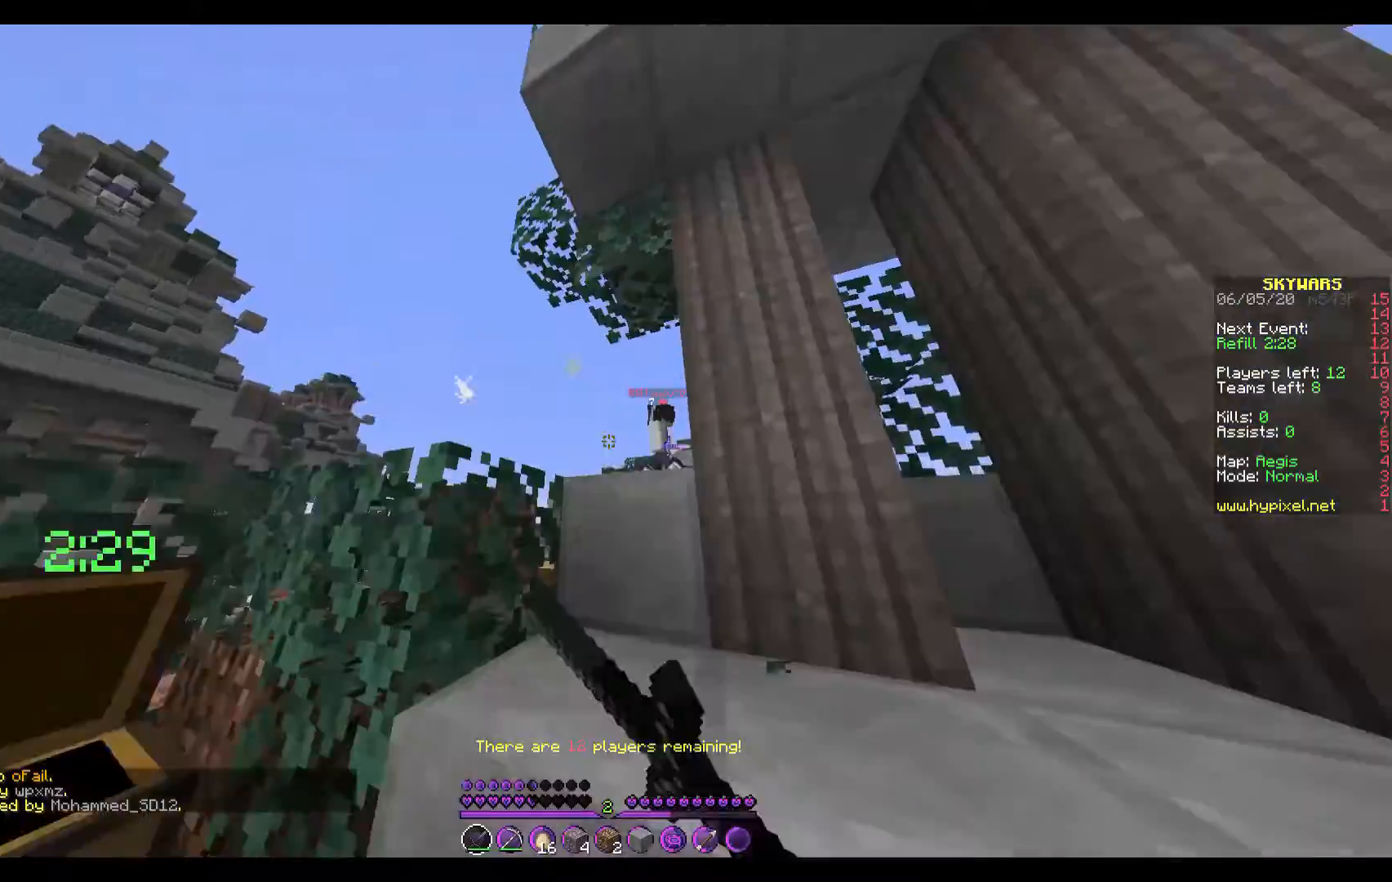
{"keys": ["w"], "events": []}
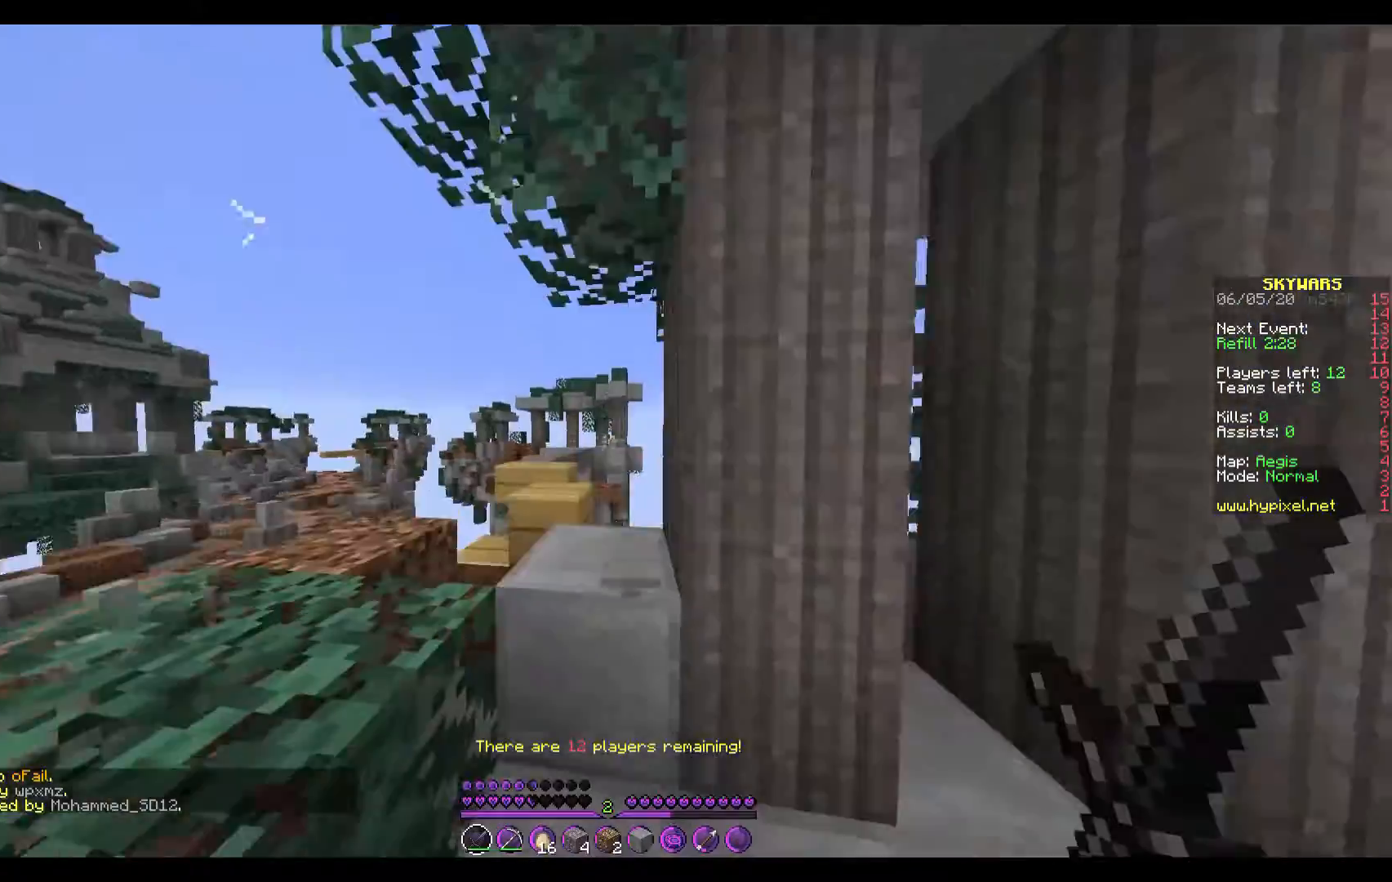
{"keys": [], "events": [[100, "w", "up"], [367, "w", "down"], [467, "w", "up"]]}
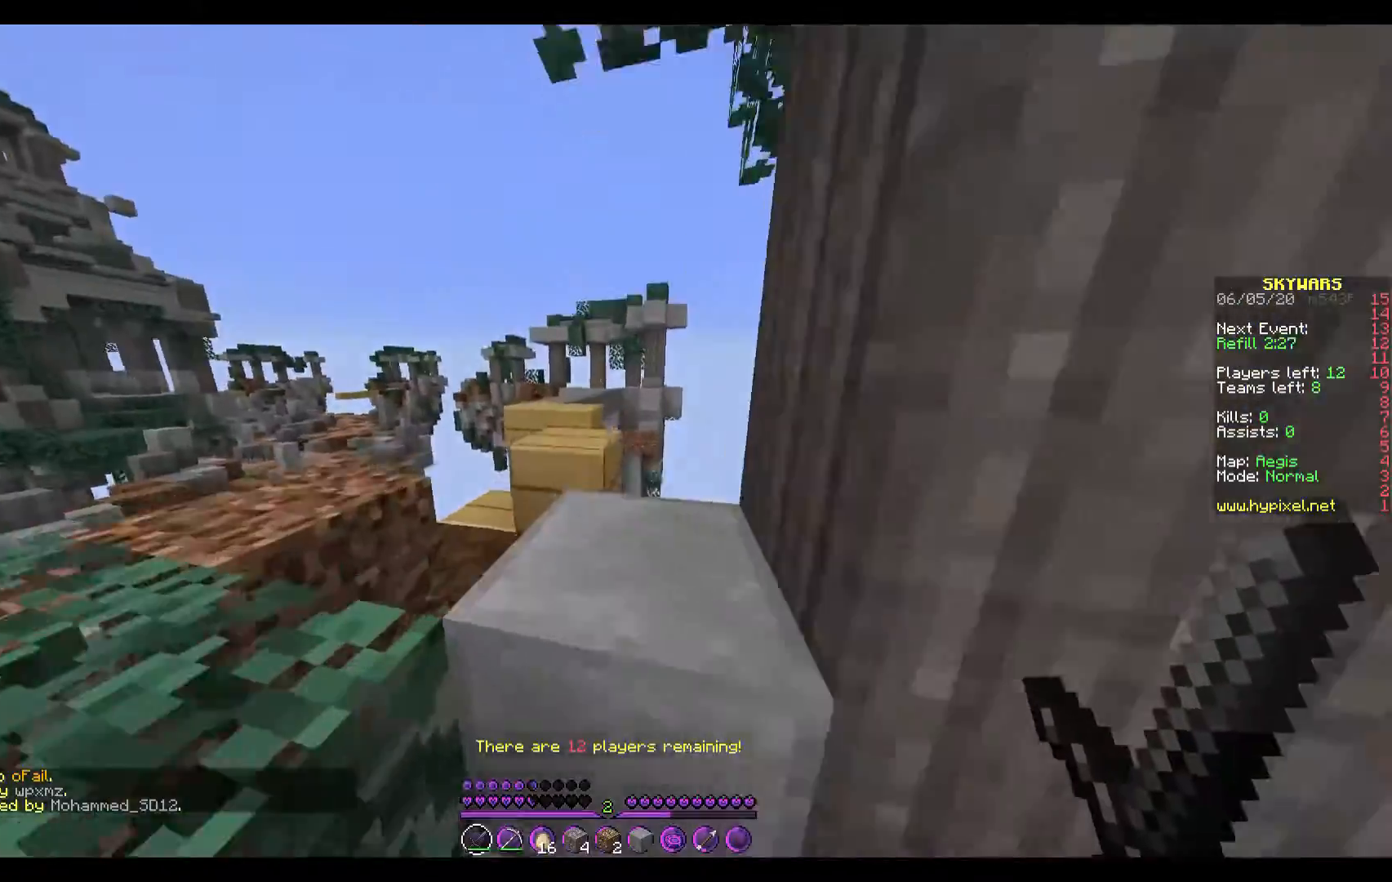
{"keys": [], "events": []}
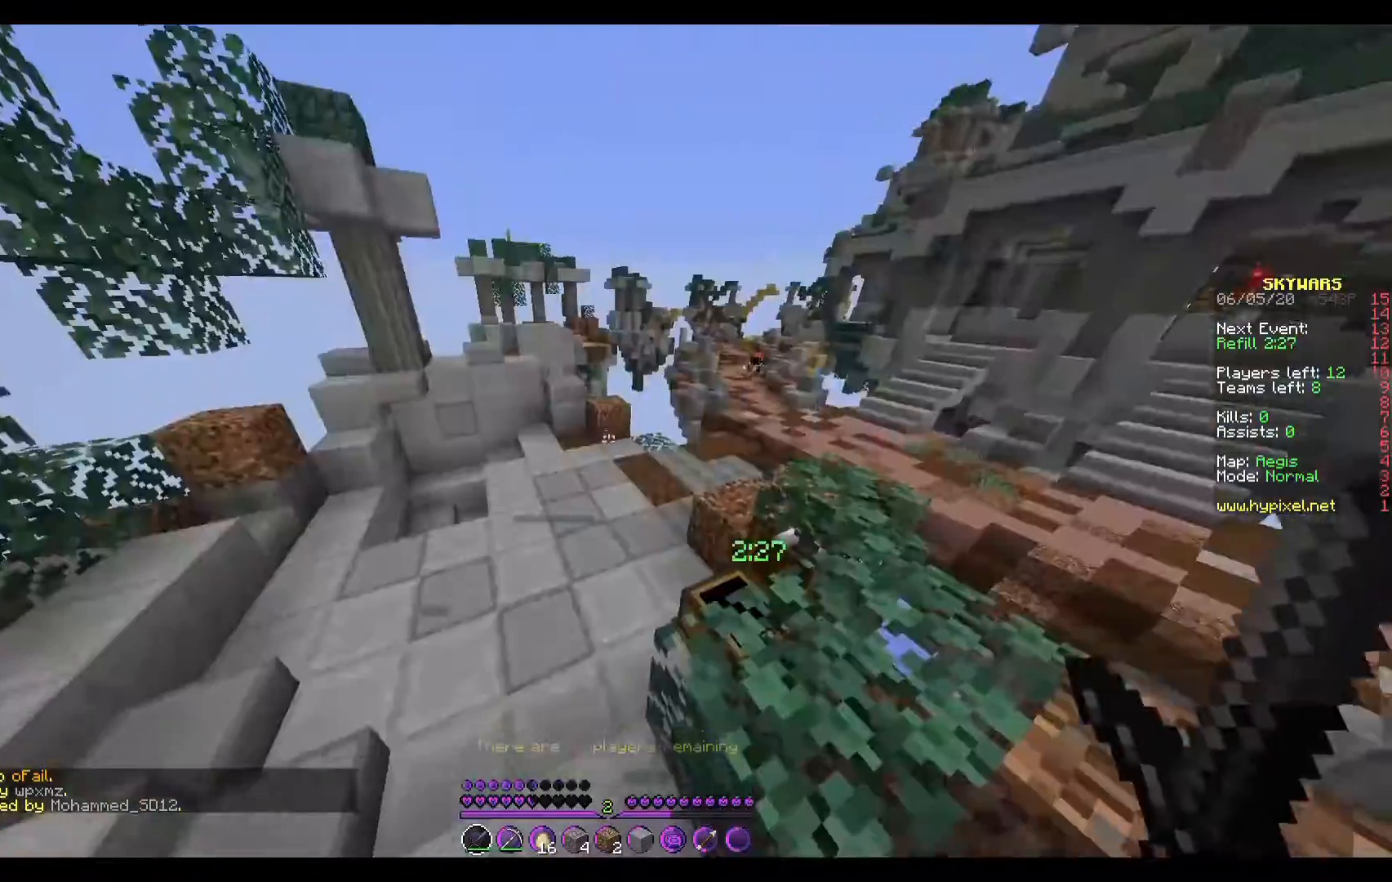
{"keys": ["a", "w"], "events": [[33, "w", "down"], [133, "a", "down"]]}
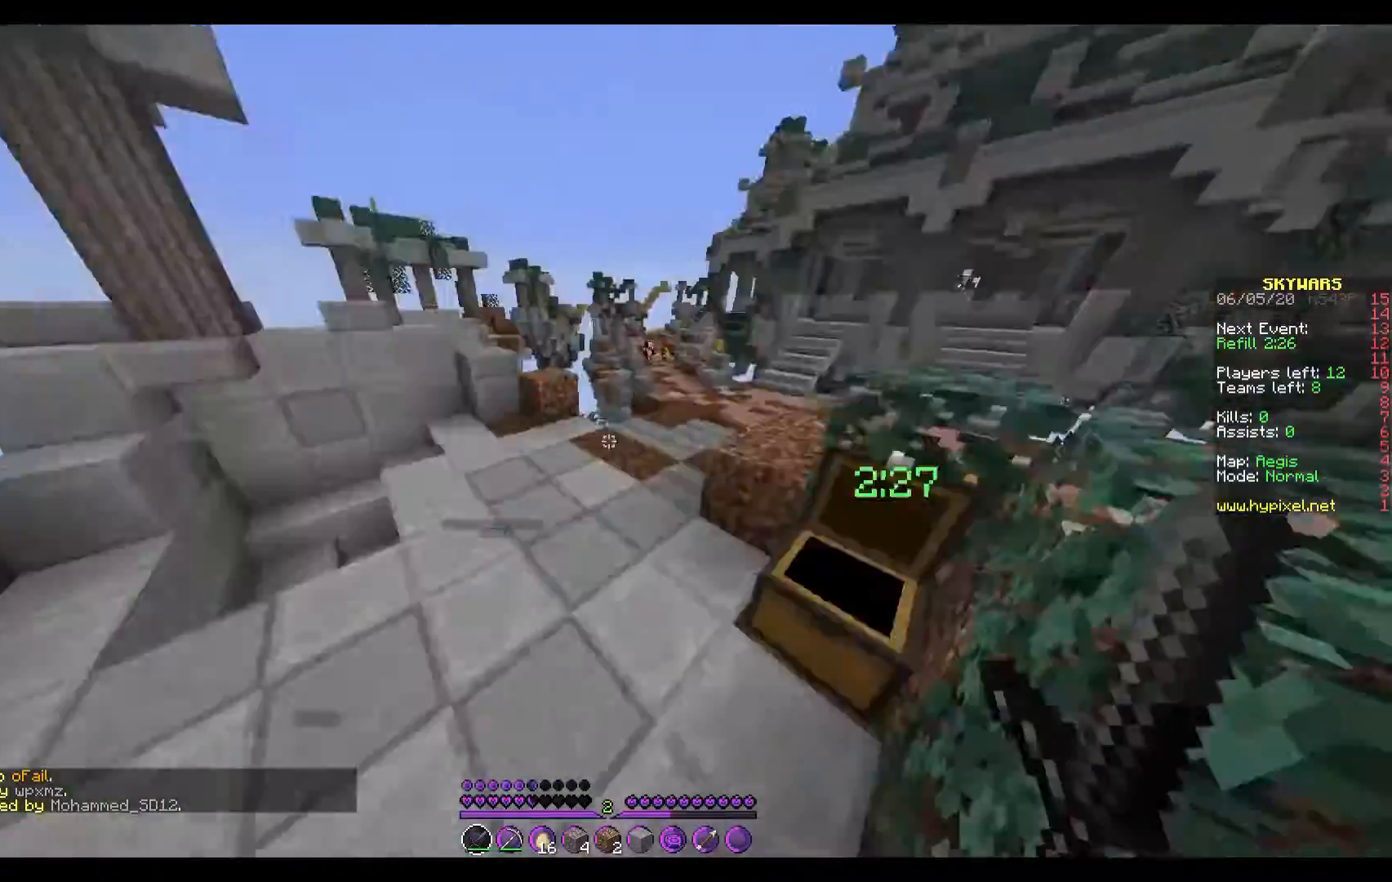
{"keys": ["w"], "events": [[67, "a", "up"], [167, "w", "up"], [333, "w", "down"]]}
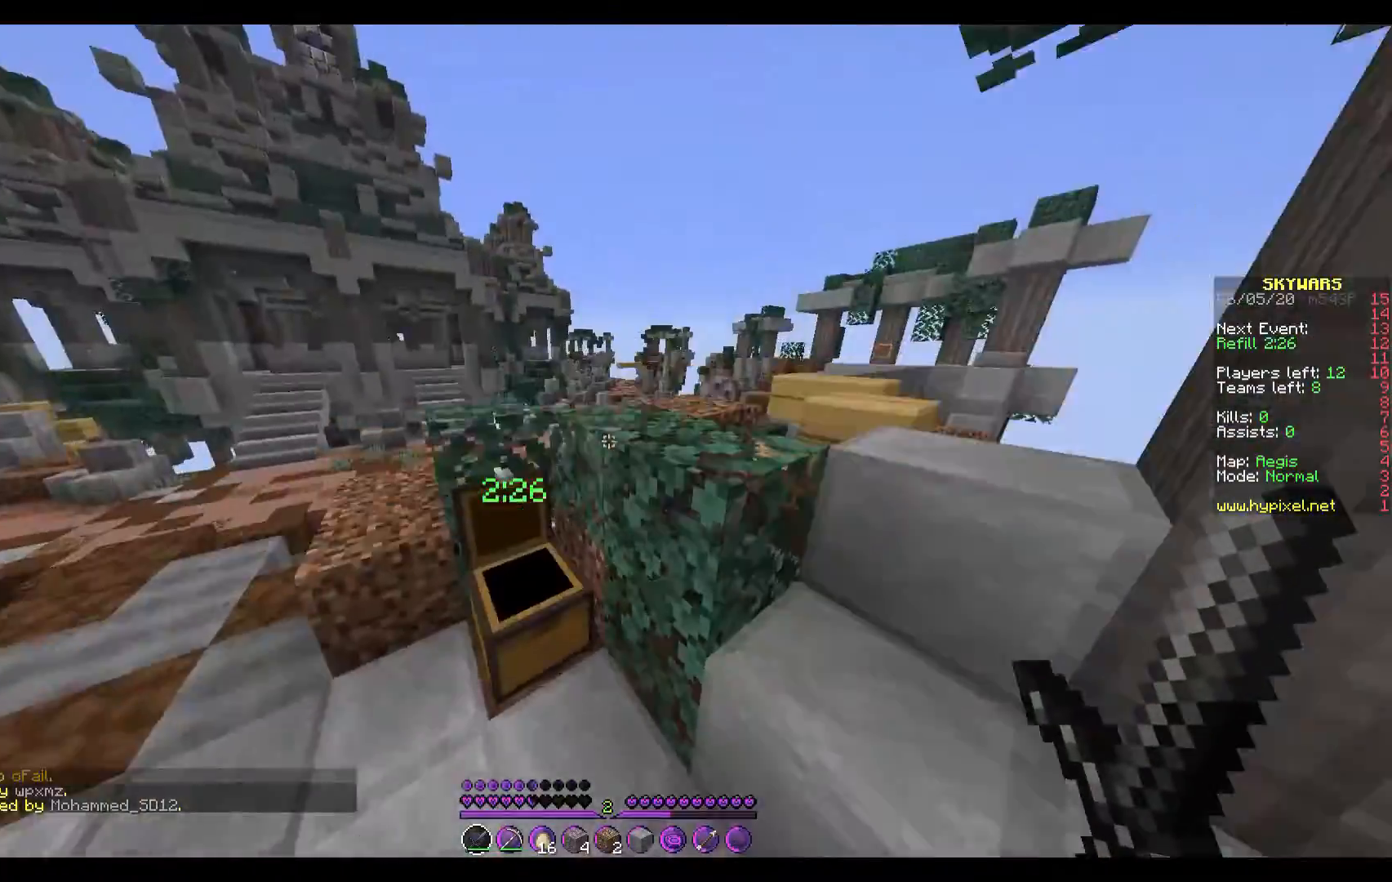
{"keys": ["d", "w"], "events": [[67, "d", "down"]]}
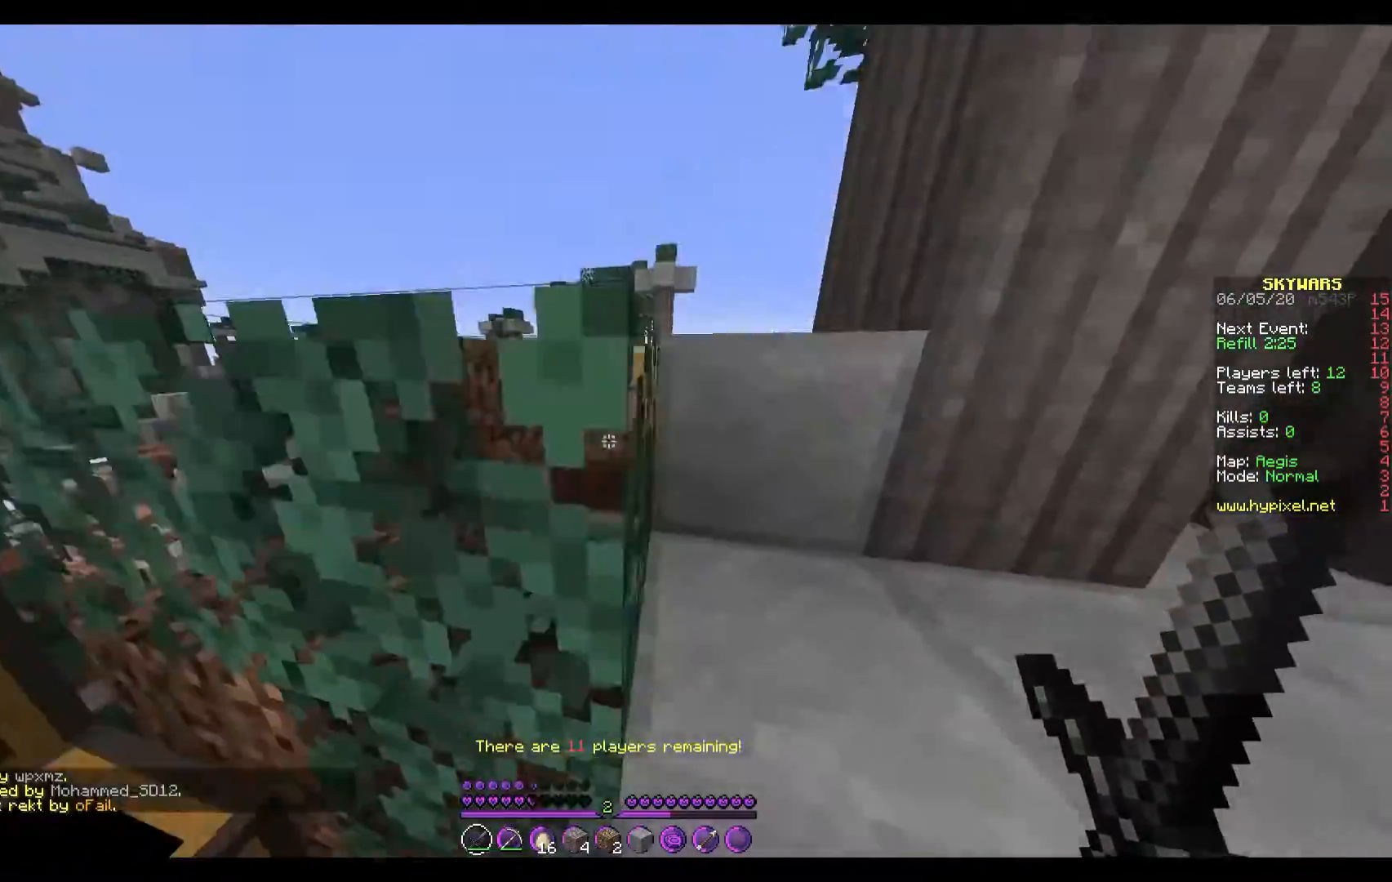
{"keys": ["w"], "events": [[400, "d", "up"]]}
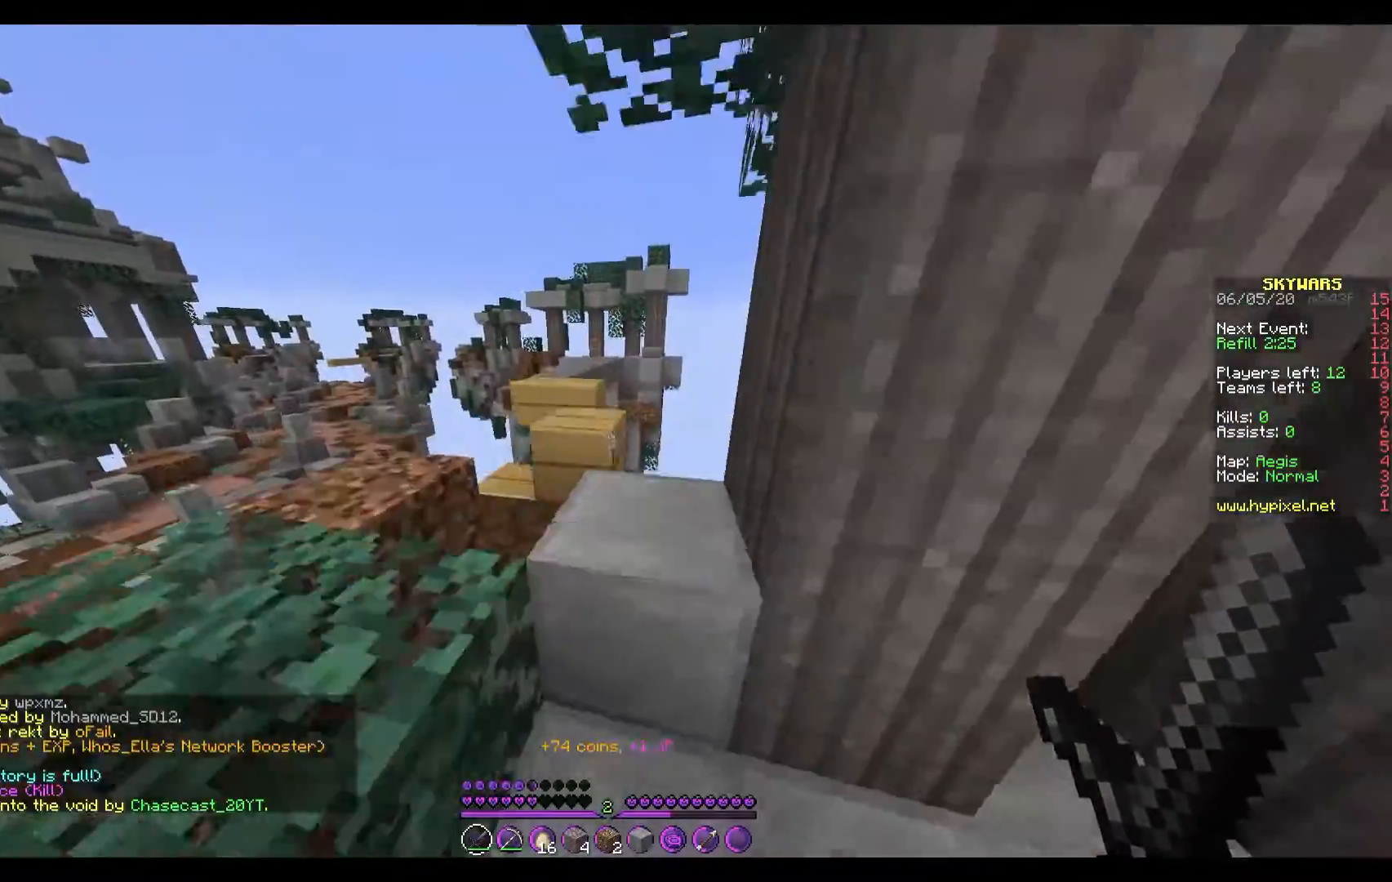
{"keys": [], "events": [[100, "a", "down"], [267, "w", "up"], [300, "a", "up"]]}
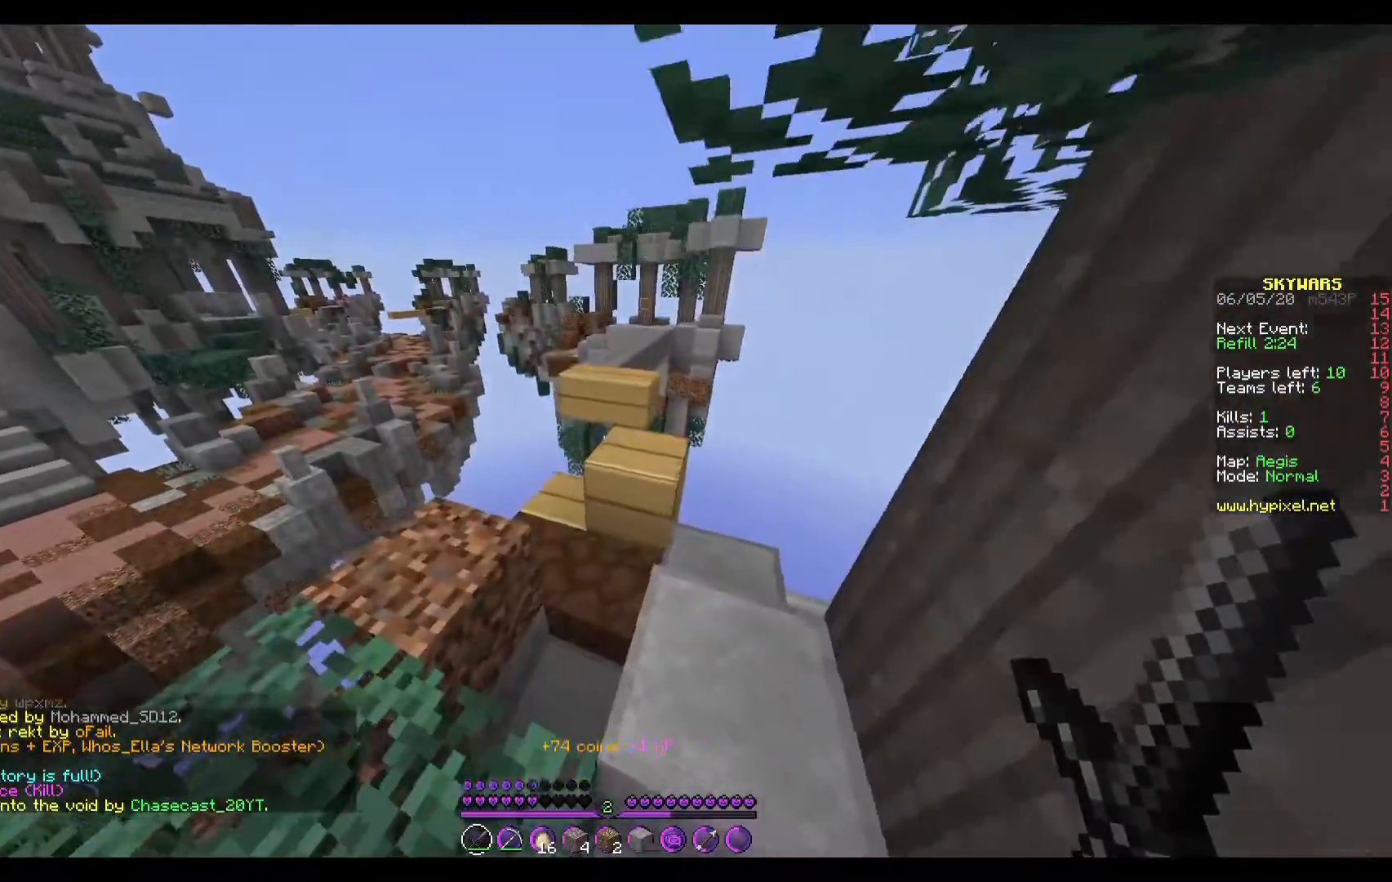
{"keys": ["a"], "events": [[133, "a", "down"], [333, "a", "up"], [433, "a", "down"]]}